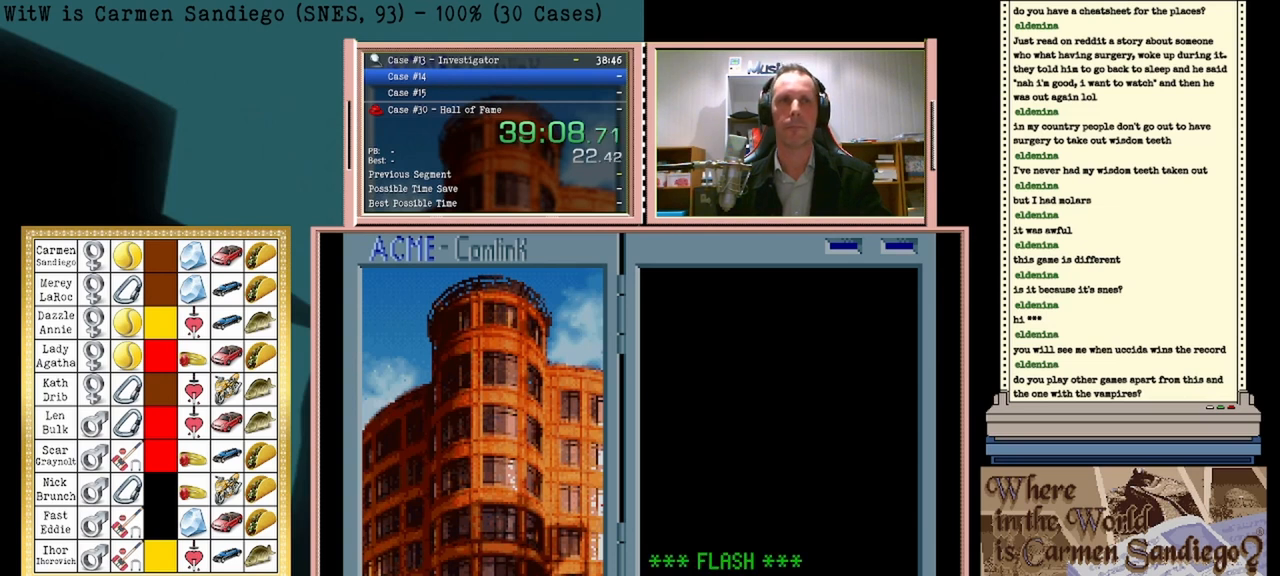
Gameplay with a controller (Nintendo layout); each line is a JSON object with the inputs held at the frame after it. "events" lists button and stick changes between this image and that frame as [ms after this image, input, new state], when the widget could be followed in between. Not read: L2 L3 R2 R3 left_stick right_stick.
{"buttons": [], "events": [[167, "A", "down"], [208, "A", "up"], [250, "B", "down"], [292, "B", "up"], [333, "A", "down"], [417, "A", "up"], [417, "B", "down"], [500, "B", "up"]]}
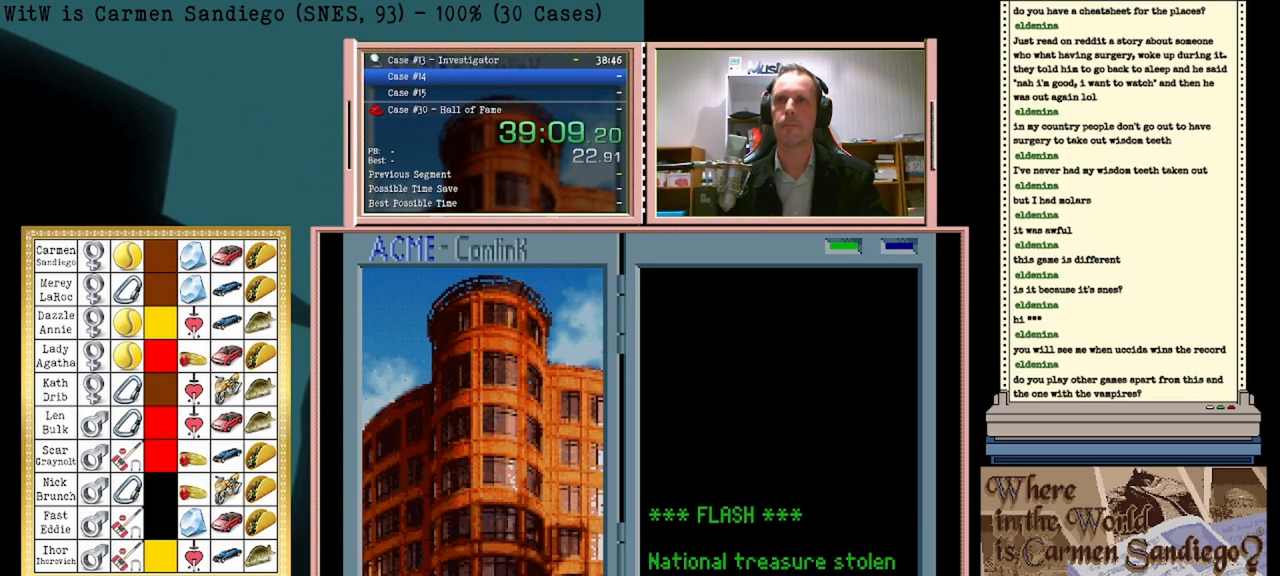
{"buttons": [], "events": [[42, "A", "down"], [83, "A", "up"], [125, "B", "down"], [167, "B", "up"], [208, "A", "down"], [250, "A", "up"], [292, "B", "down"], [333, "B", "up"], [375, "A", "down"], [417, "A", "up"]]}
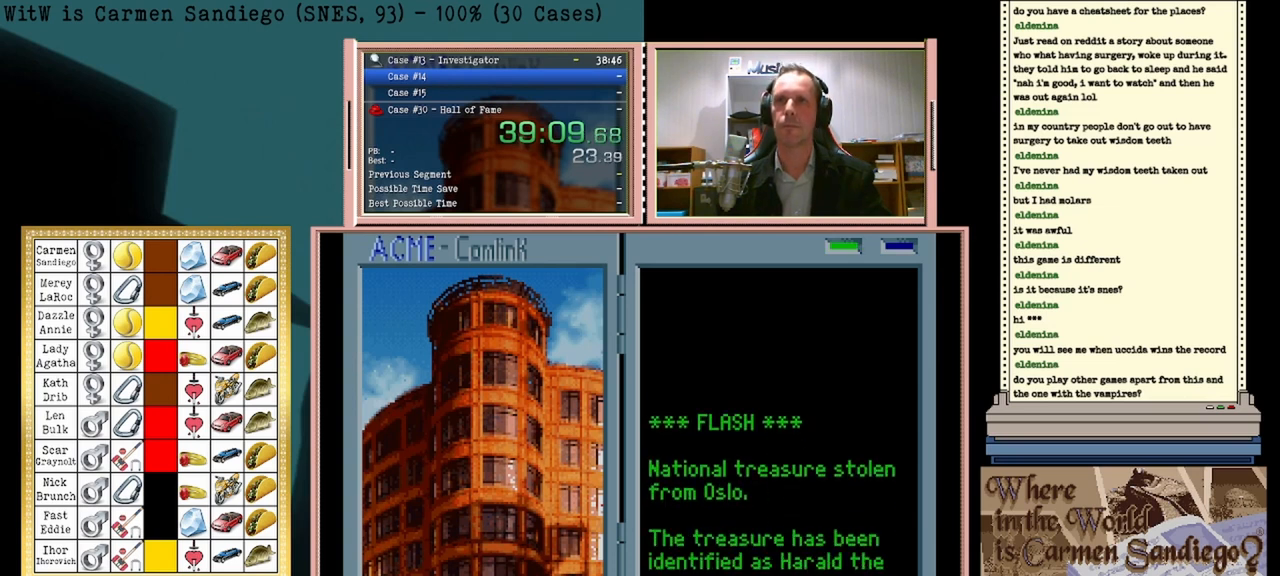
{"buttons": [], "events": [[42, "A", "down"], [83, "A", "up"], [125, "B", "down"], [167, "B", "up"], [208, "A", "down"], [250, "A", "up"]]}
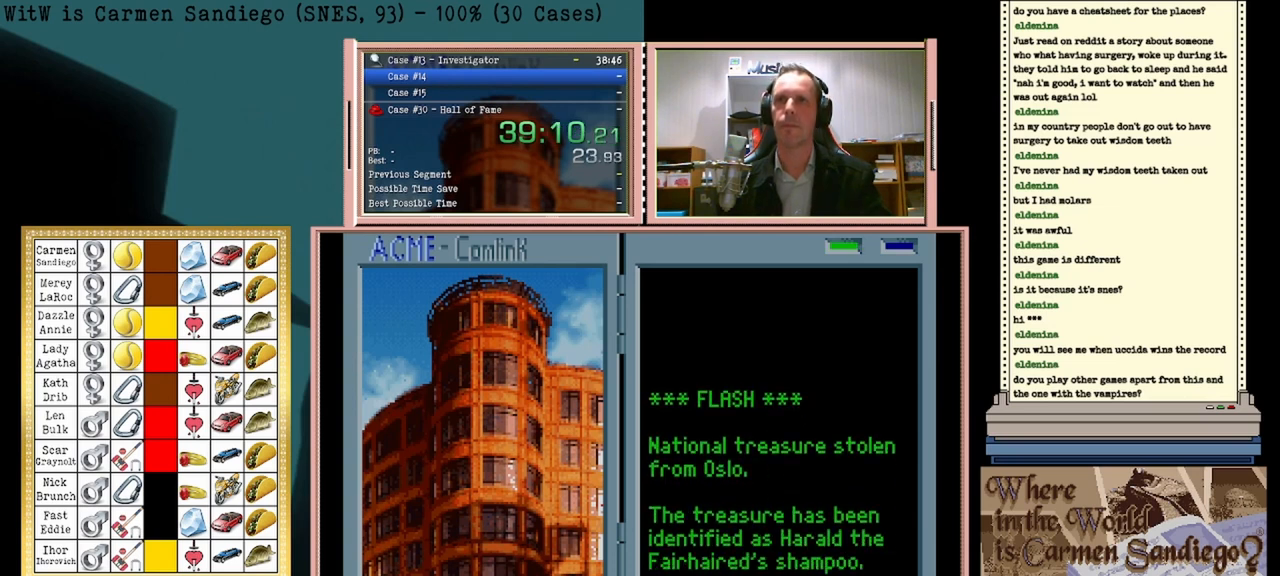
{"buttons": ["B"], "events": [[42, "A", "down"], [125, "A", "up"], [250, "A", "down"], [292, "A", "up"], [417, "A", "down"], [458, "A", "up"], [500, "B", "down"]]}
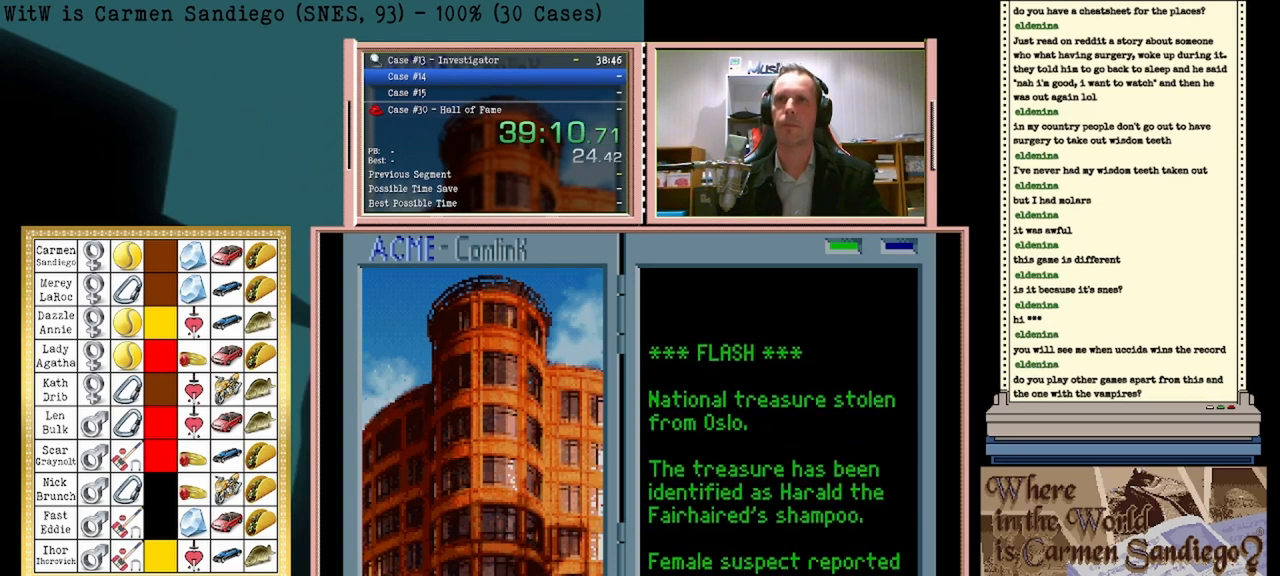
{"buttons": [], "events": [[42, "B", "up"], [83, "A", "down"], [125, "A", "up"], [167, "B", "down"], [208, "B", "up"], [292, "A", "down"], [333, "A", "up"], [375, "B", "down"], [417, "B", "up"]]}
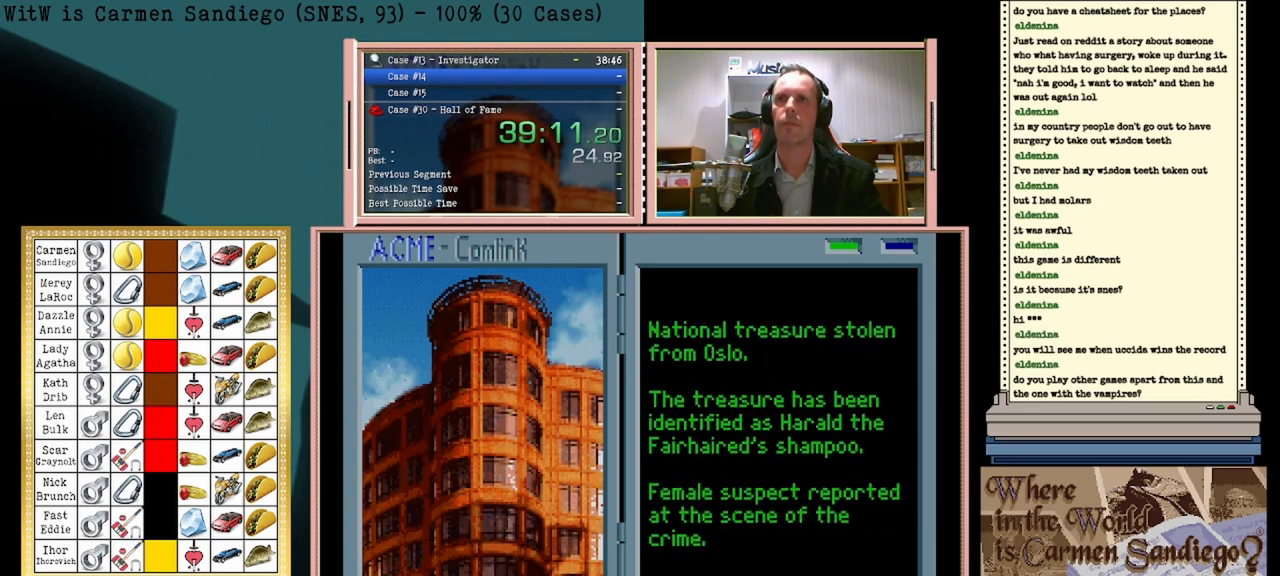
{"buttons": ["A"], "events": [[125, "A", "down"], [167, "A", "up"], [333, "A", "down"], [375, "A", "up"], [500, "A", "down"]]}
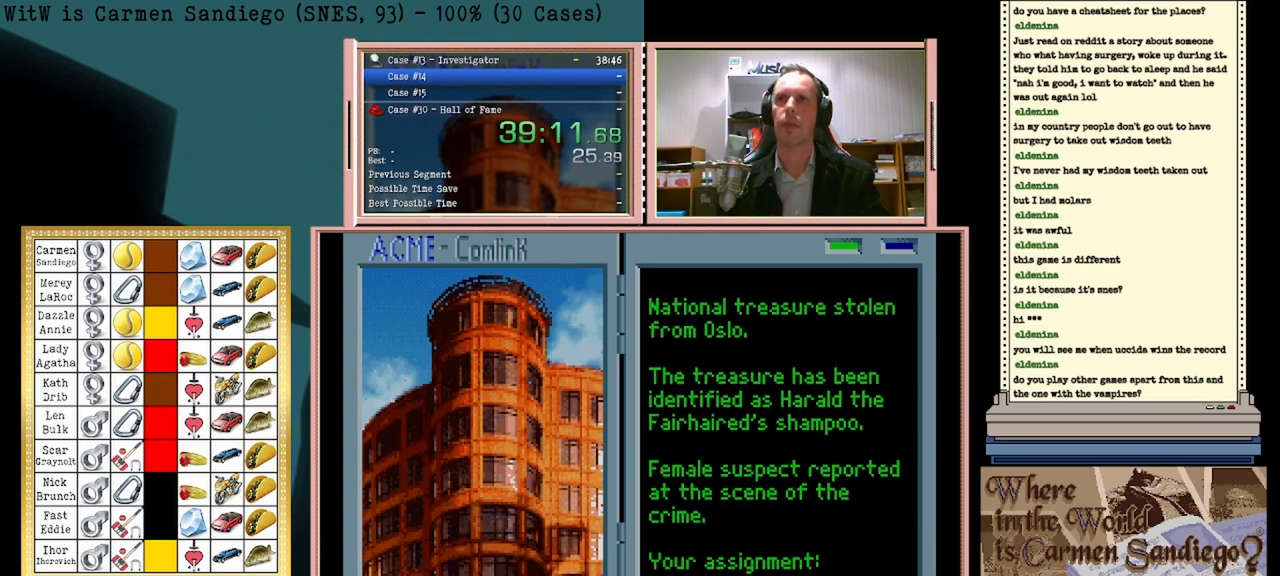
{"buttons": ["B"], "events": [[42, "A", "up"], [83, "B", "down"], [167, "A", "down"], [167, "B", "up"], [250, "A", "up"], [375, "A", "down"], [458, "A", "up"], [500, "B", "down"]]}
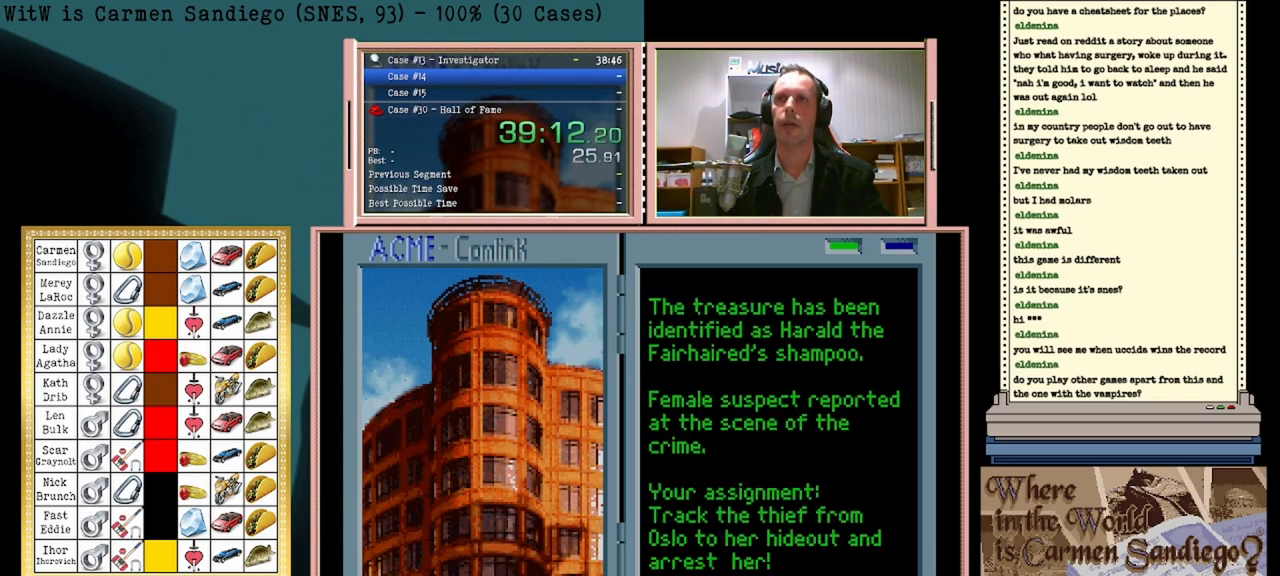
{"buttons": [], "events": [[83, "A", "down"], [83, "B", "up"], [167, "A", "up"], [208, "B", "down"], [292, "B", "up"], [333, "A", "down"], [375, "A", "up"], [417, "B", "down"], [500, "B", "up"]]}
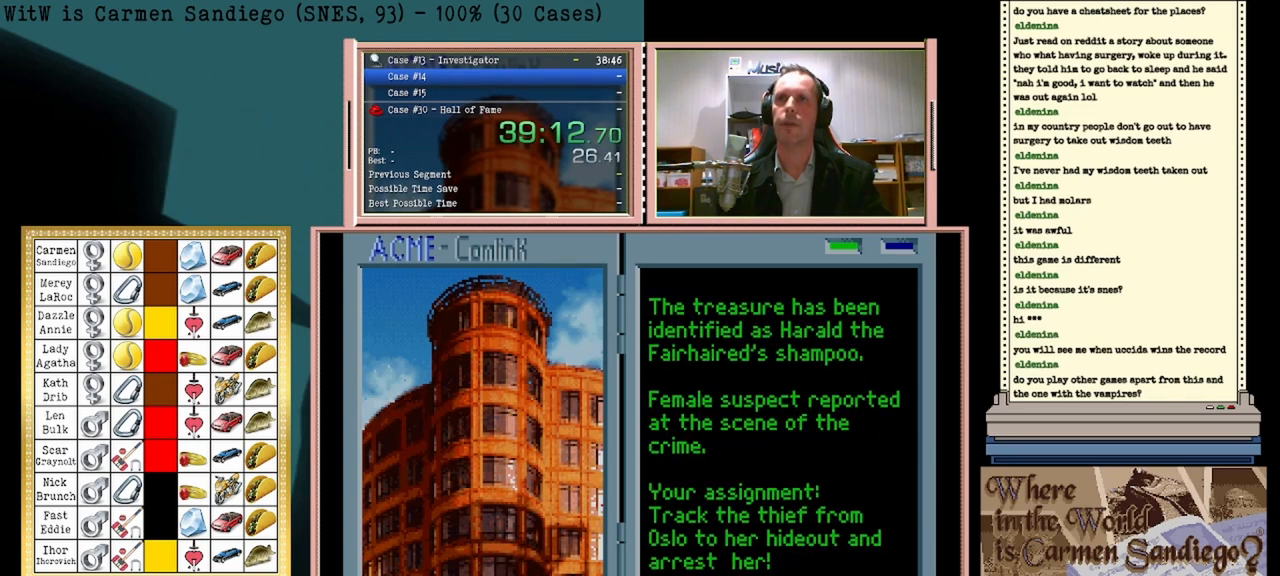
{"buttons": [], "events": [[42, "A", "down"], [125, "A", "up"], [167, "B", "down"], [250, "B", "up"], [292, "A", "down"], [417, "A", "up"]]}
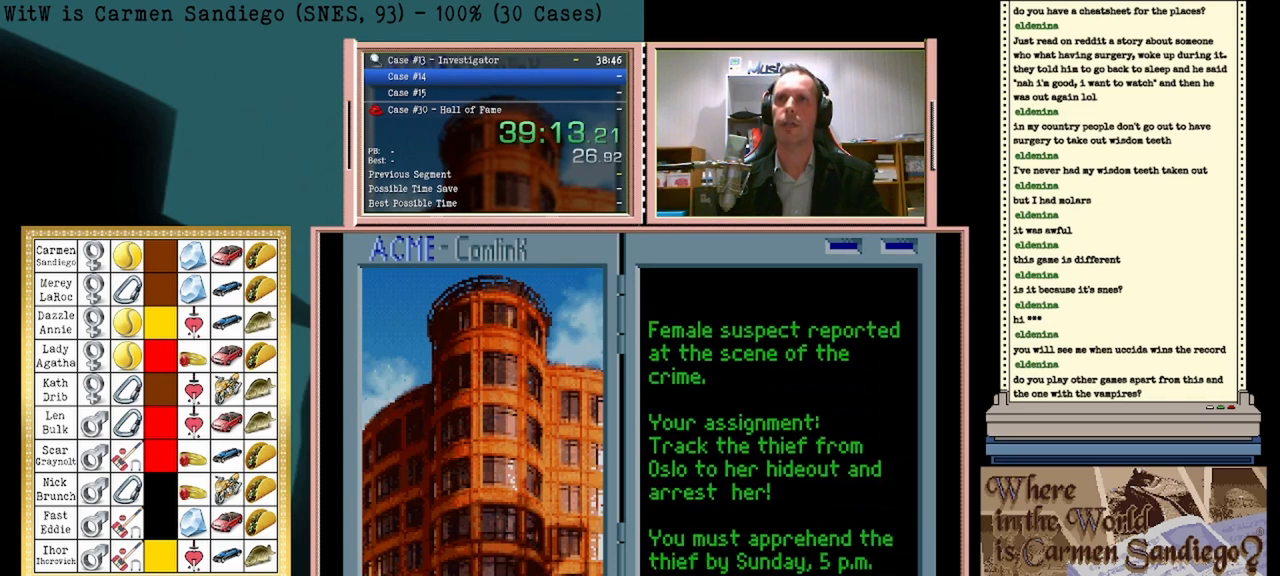
{"buttons": ["B"], "events": [[83, "B", "down"], [125, "B", "up"], [167, "A", "down"], [250, "A", "up"], [417, "A", "down"], [500, "A", "up"], [500, "B", "down"]]}
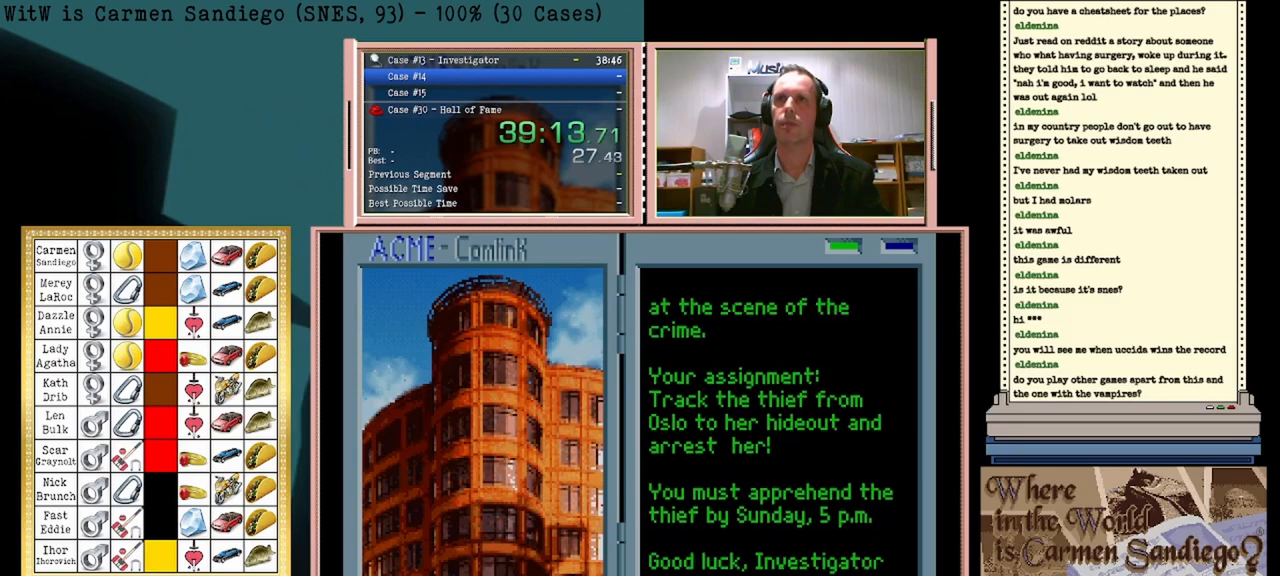
{"buttons": ["B"], "events": [[83, "B", "up"], [125, "A", "down"], [208, "A", "up"], [250, "B", "down"], [333, "B", "up"], [375, "A", "down"], [458, "A", "up"], [500, "B", "down"]]}
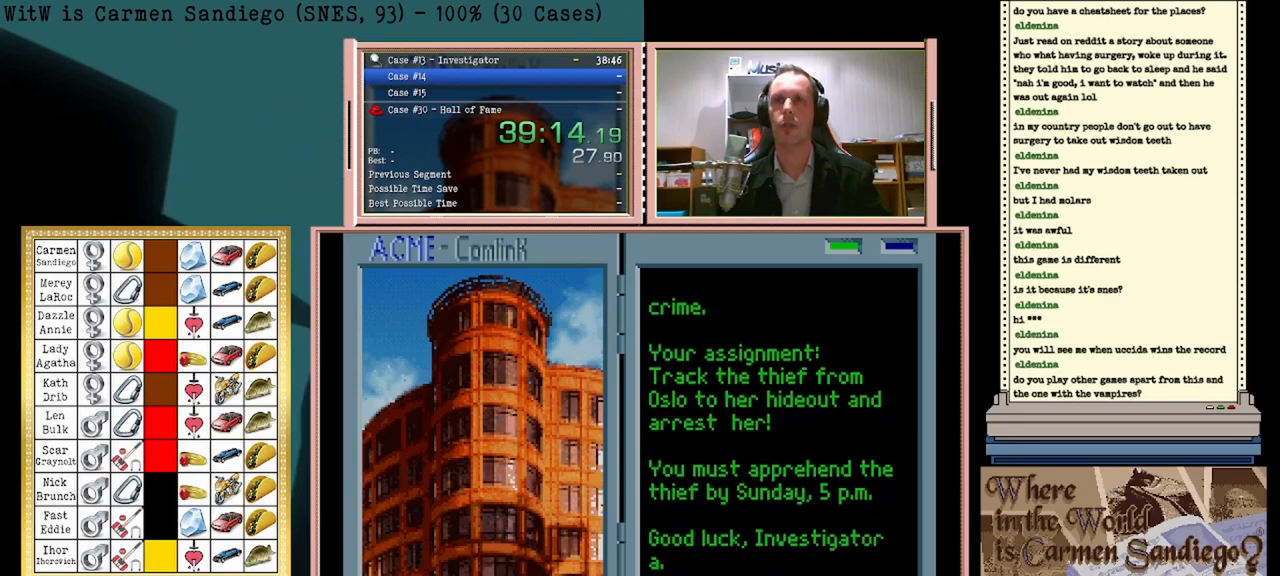
{"buttons": [], "events": [[83, "B", "up"], [167, "A", "down"], [208, "A", "up"], [250, "B", "down"], [292, "B", "up"], [375, "A", "down"], [417, "A", "up"]]}
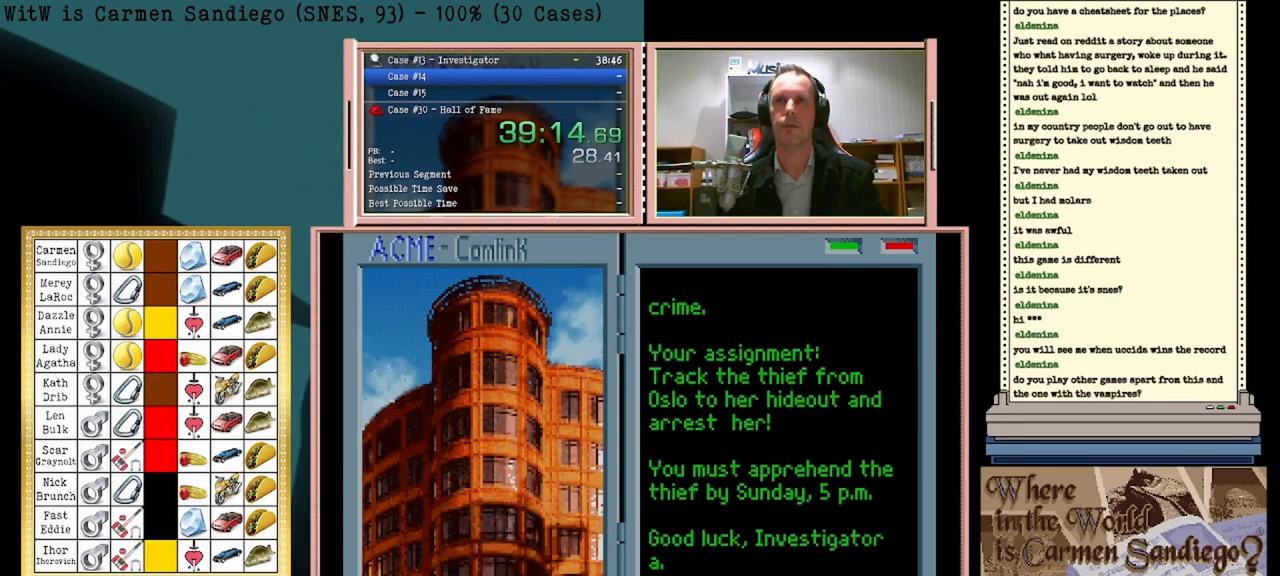
{"buttons": [], "events": []}
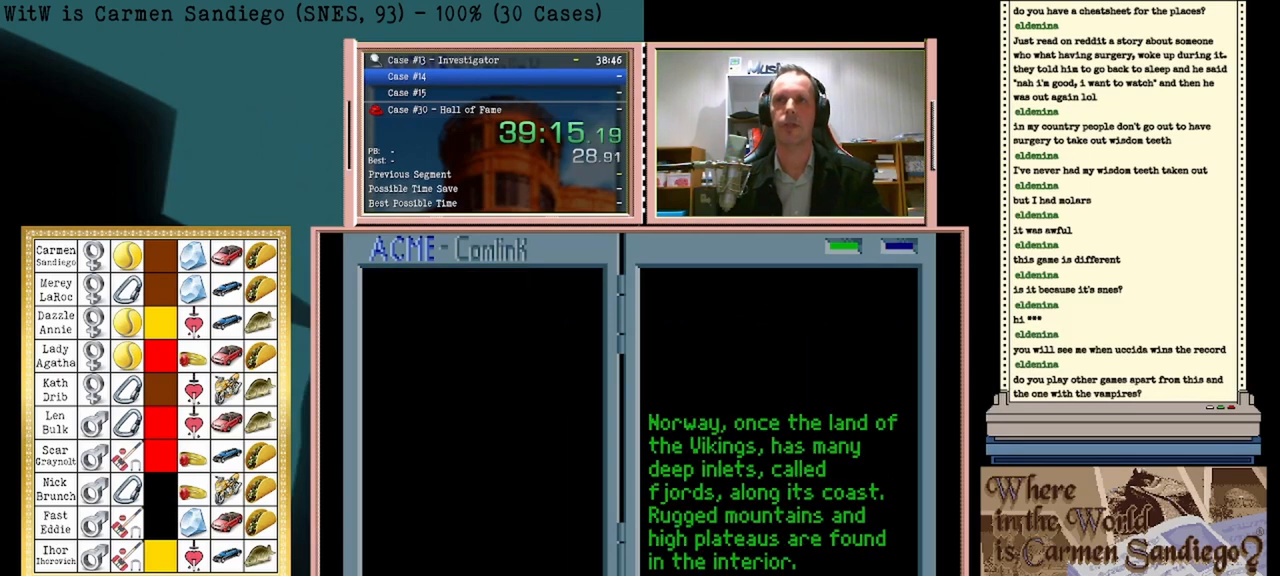
{"buttons": ["A"], "events": [[417, "A", "down"]]}
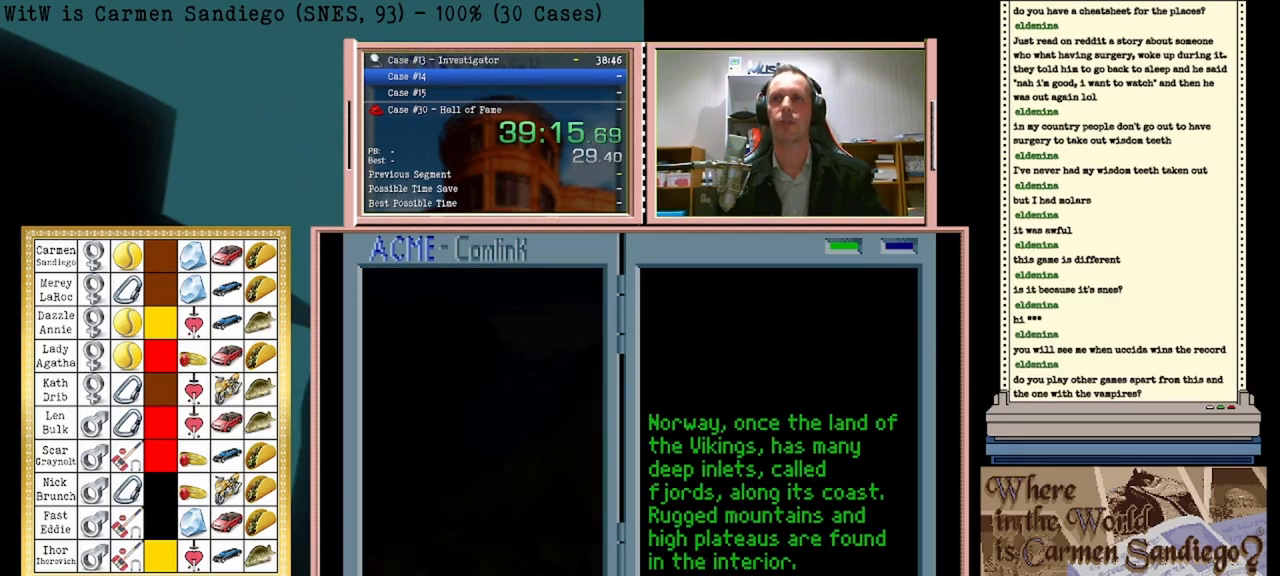
{"buttons": ["A"], "events": []}
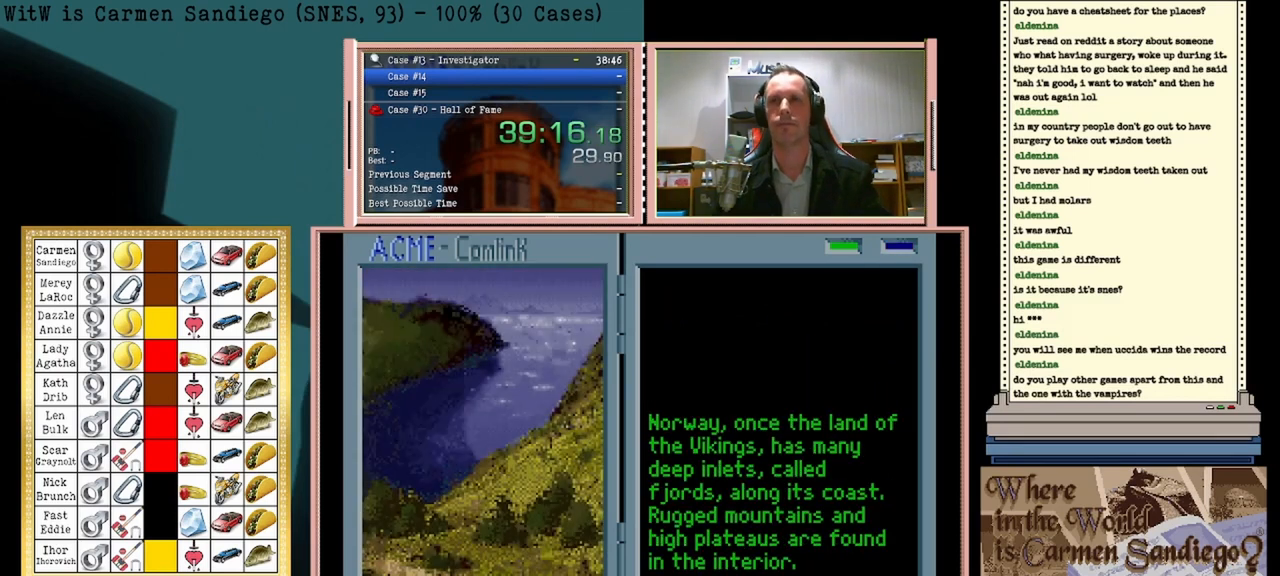
{"buttons": ["A"], "events": []}
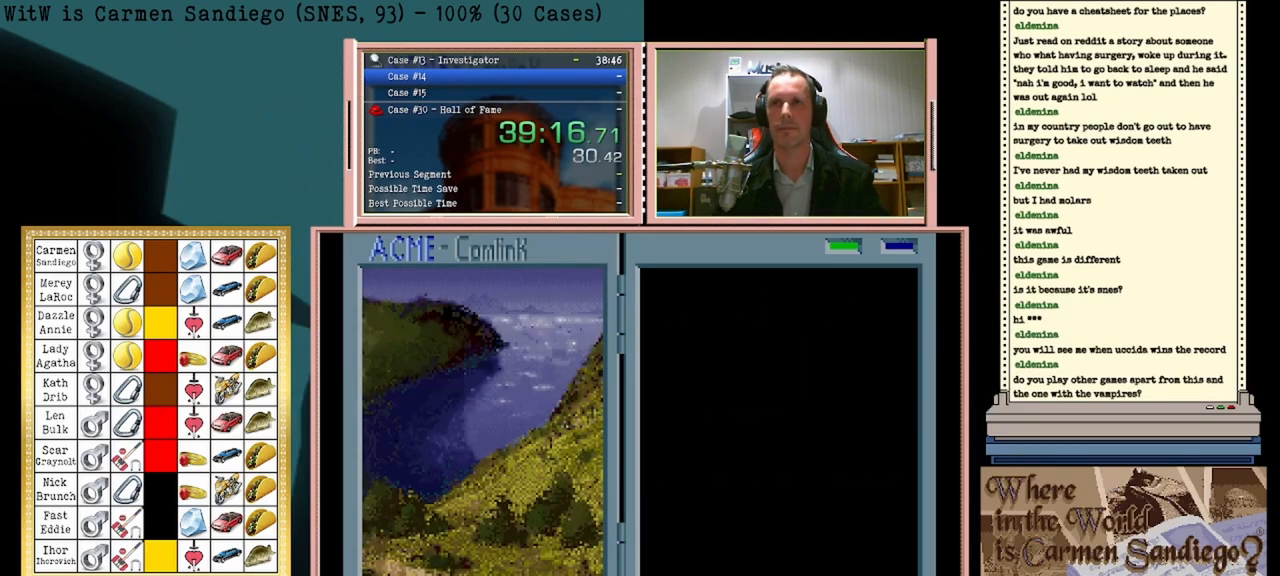
{"buttons": ["A"], "events": []}
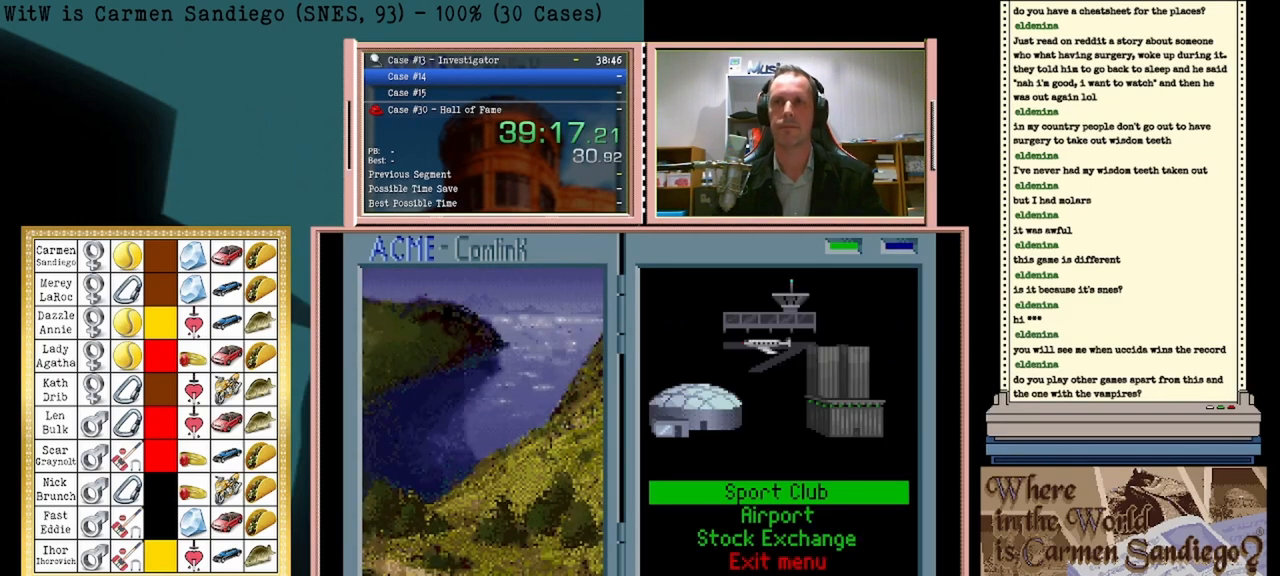
{"buttons": ["A"], "events": []}
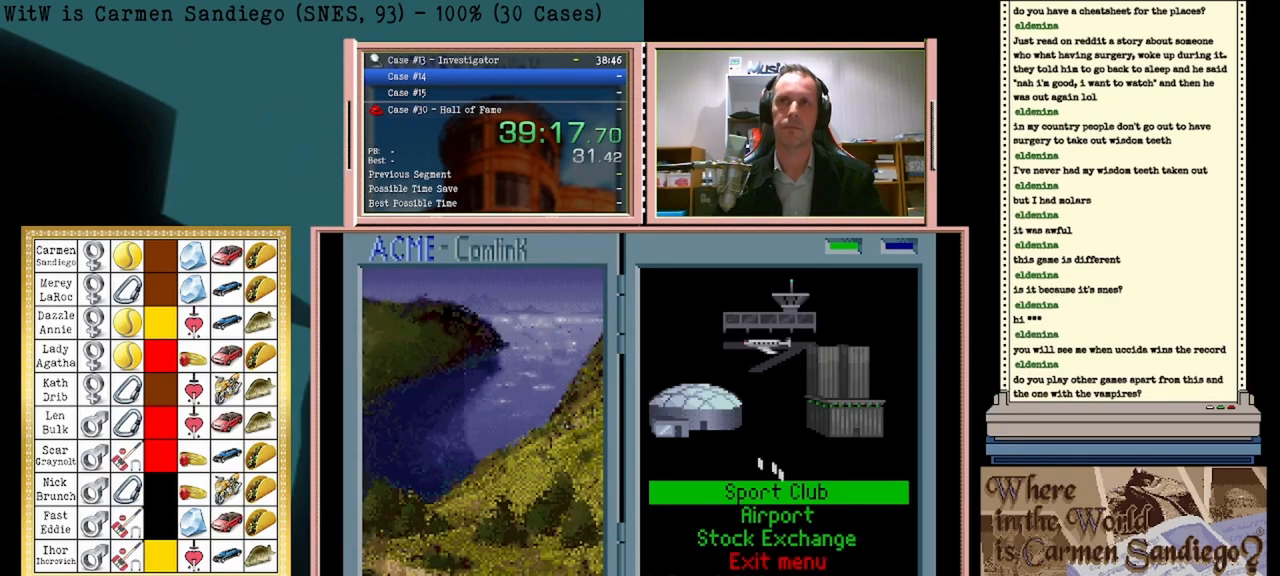
{"buttons": ["A"], "events": []}